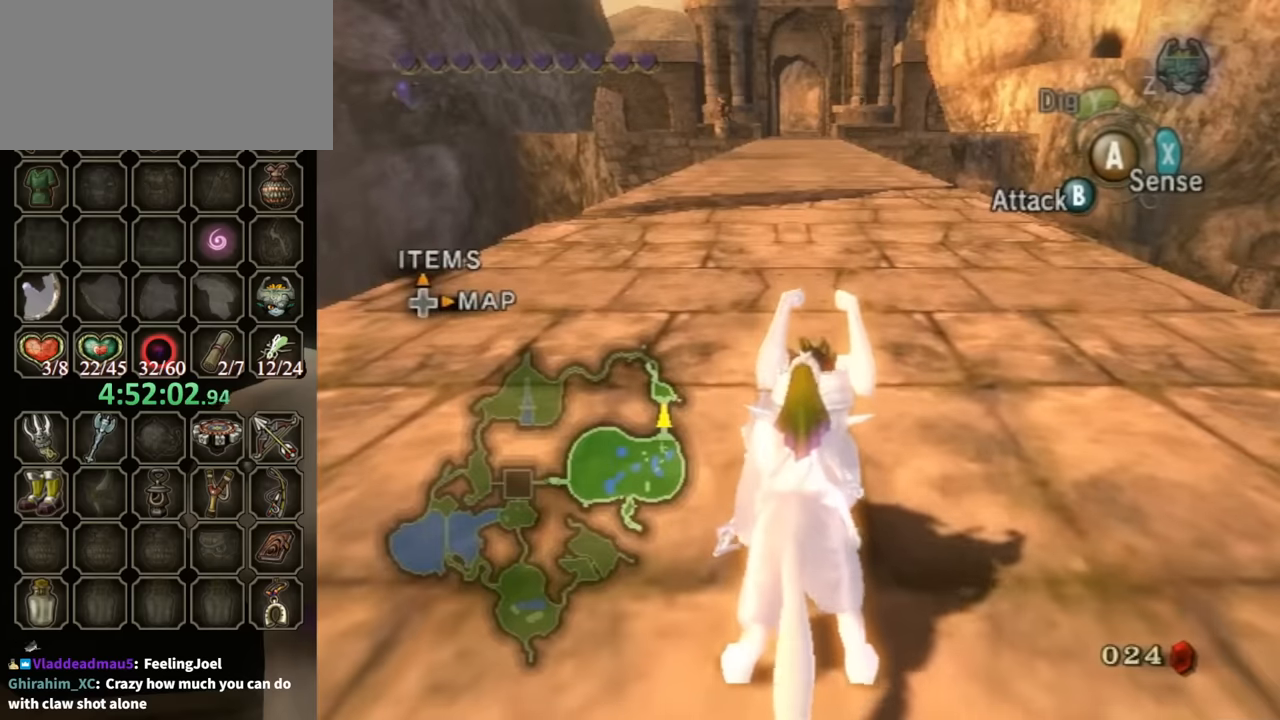
Gameplay with a controller (Nintendo layout); each line is a JSON object with the inputs held at the frame after it. "events" lists button and stick changes between this image and that frame as [ms after this image, input, new state], when the widget could be followed in between. Not read: L3 R3.
{"buttons": [], "left_stick": "left", "right_stick": "center", "events": [[333, "left_stick", "up"], [466, "left_stick", "left"]]}
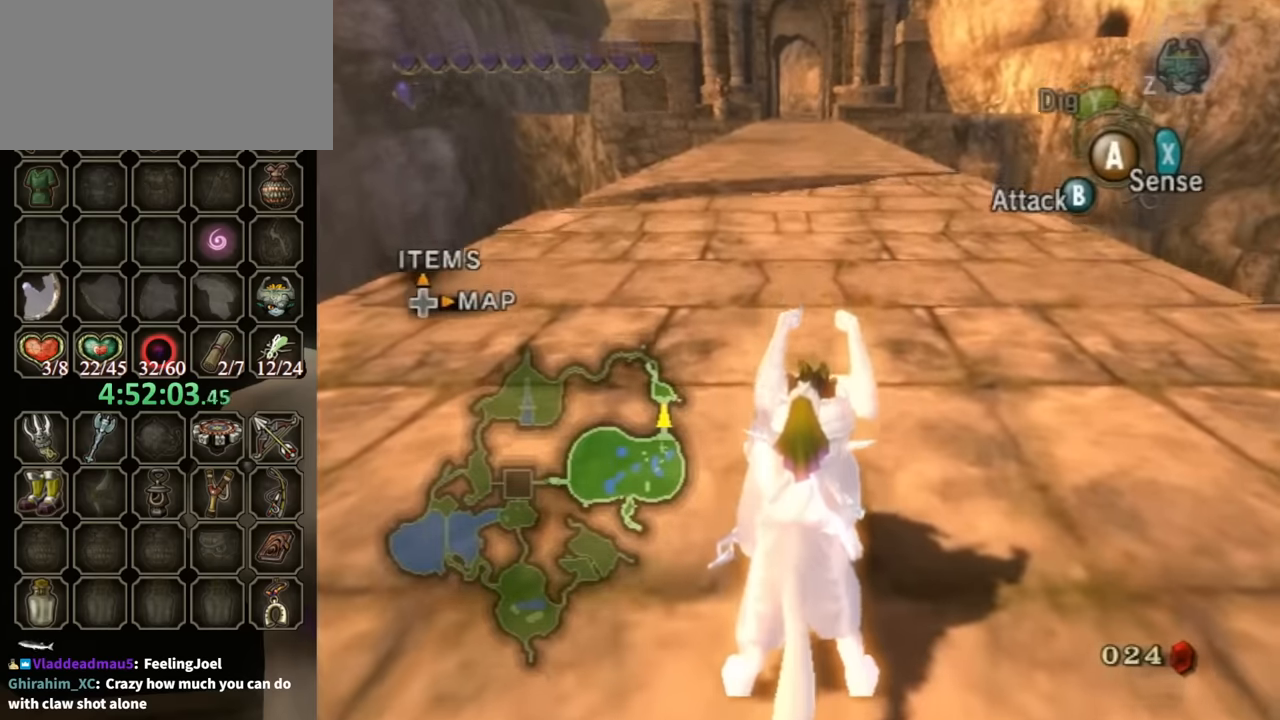
{"buttons": [], "left_stick": "down-left", "right_stick": "center", "events": [[66, "left_stick", "down-right"], [66, "right_stick", "down-left"], [133, "left_stick", "up-right"], [133, "right_stick", "up-left"], [200, "left_stick", "left"], [200, "right_stick", "center"], [233, "B", "down"], [266, "B", "up"], [266, "left_stick", "down-right"], [333, "left_stick", "up-right"], [400, "B", "down"], [400, "left_stick", "up-left"], [433, "A", "down"], [466, "A", "up"], [466, "B", "up"], [466, "left_stick", "down-left"]]}
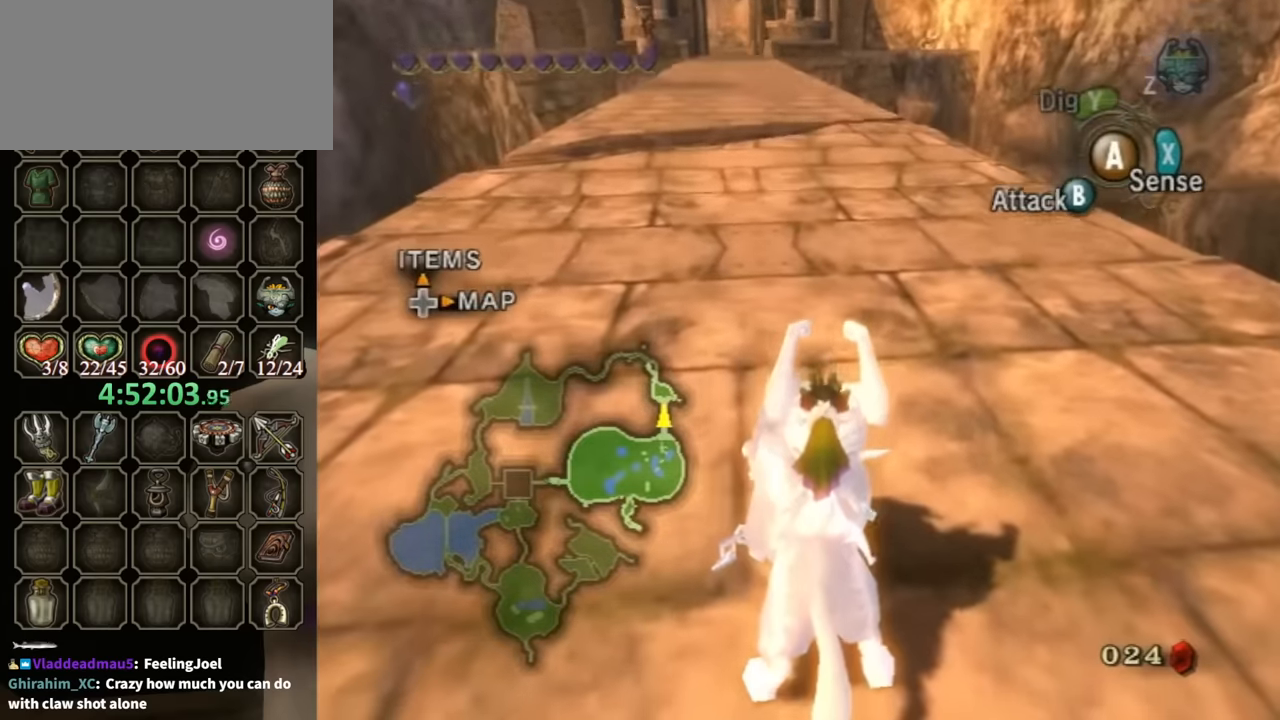
{"buttons": [], "left_stick": "down-left", "right_stick": "center", "events": [[33, "A", "down"], [33, "B", "down"], [33, "left_stick", "right"], [100, "B", "up"], [100, "left_stick", "up"], [166, "A", "up"], [166, "left_stick", "left"], [266, "left_stick", "right"], [333, "left_stick", "up"], [433, "left_stick", "down-left"]]}
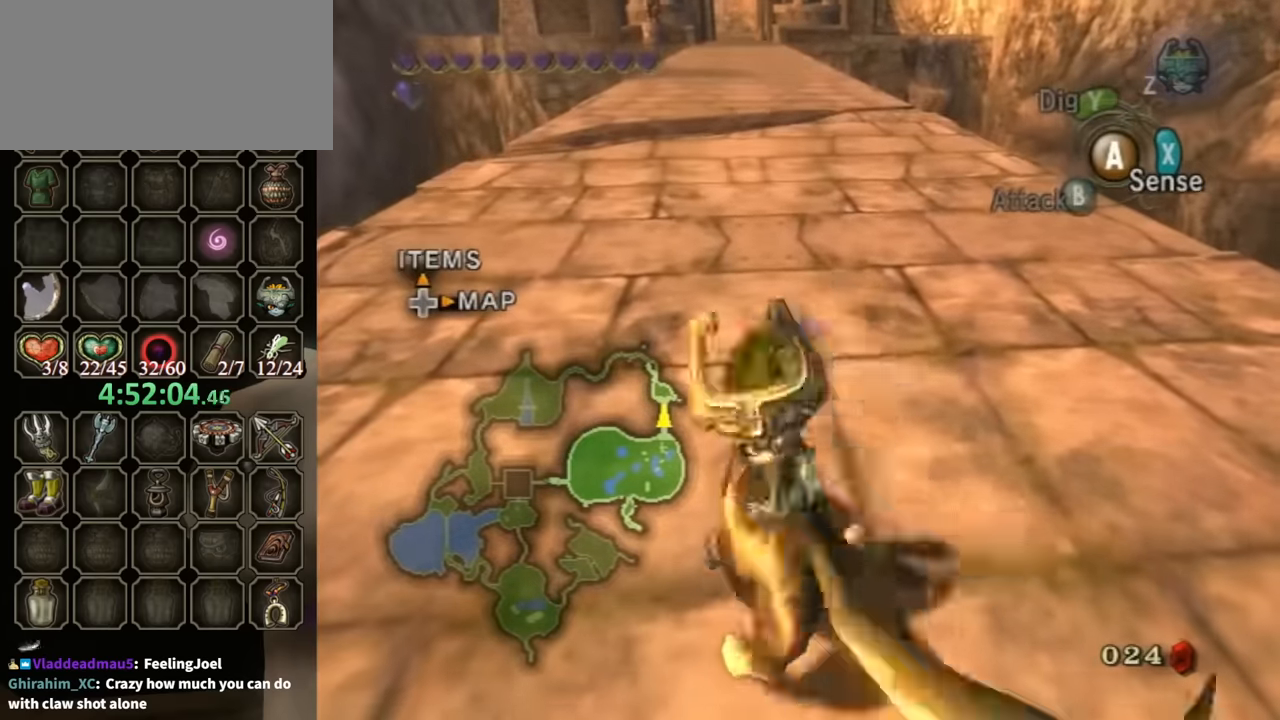
{"buttons": ["R1"], "left_stick": "up", "right_stick": "center", "events": [[33, "left_stick", "center"], [200, "left_stick", "up"], [500, "R1", "down"]]}
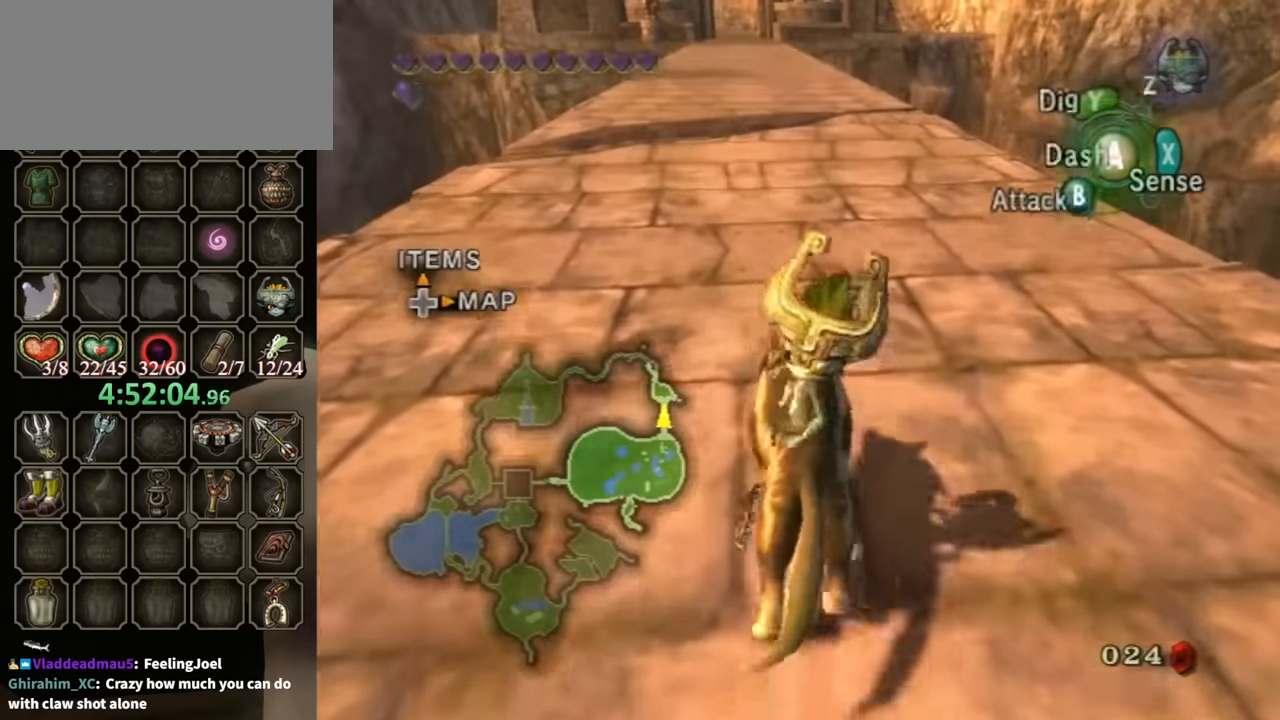
{"buttons": ["Y", "R1"], "left_stick": "center", "right_stick": "center", "events": [[133, "Y", "down"], [500, "left_stick", "center"]]}
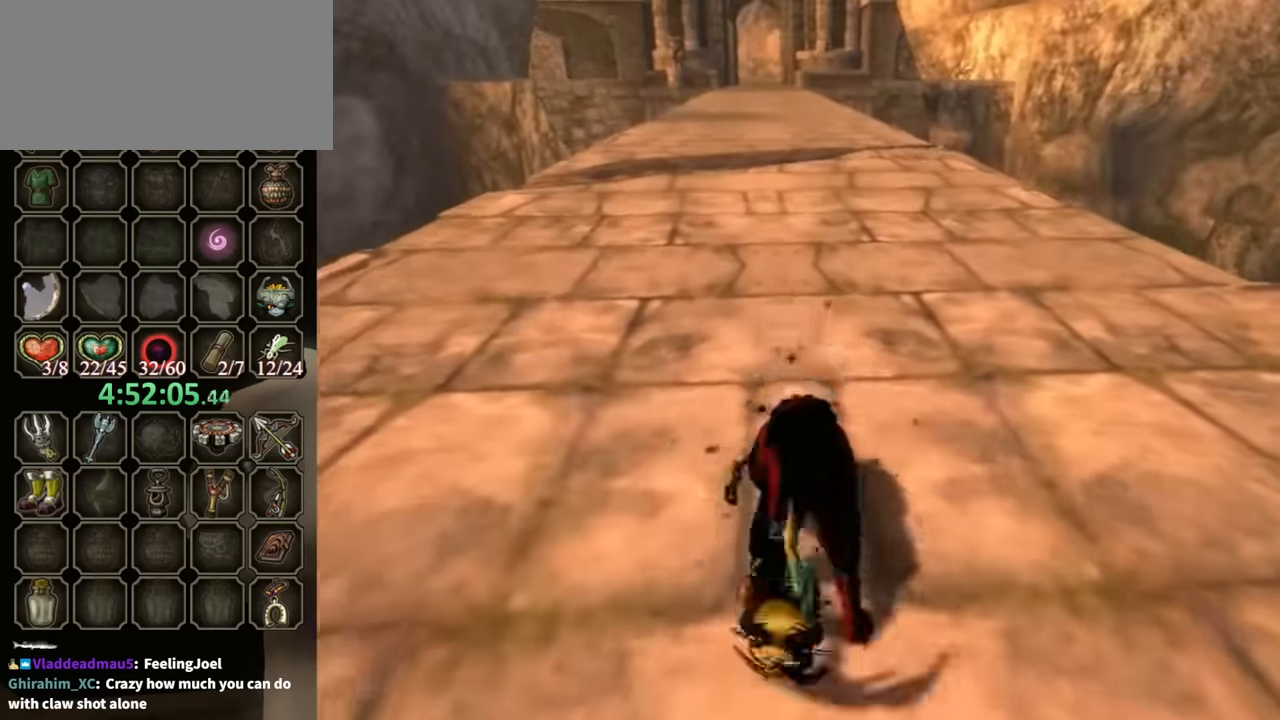
{"buttons": [], "left_stick": "center", "right_stick": "center", "events": [[233, "Y", "up"], [300, "R1", "up"]]}
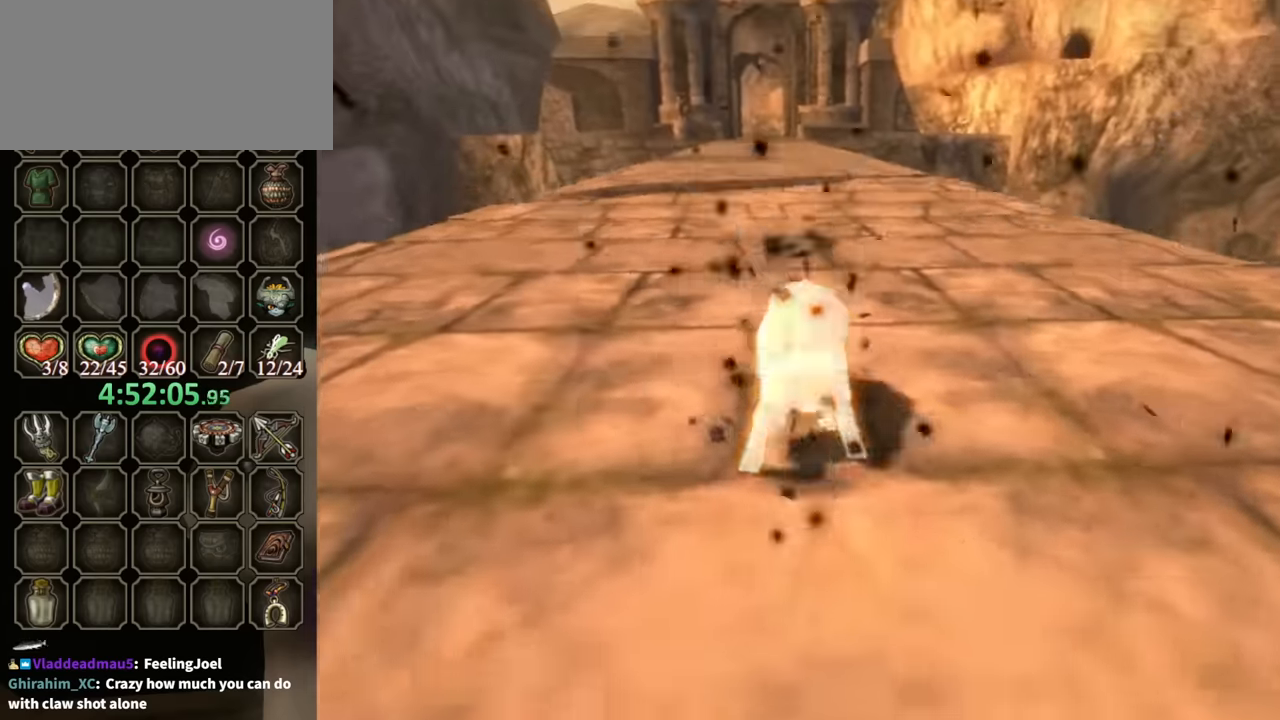
{"buttons": [], "left_stick": "up", "right_stick": "center", "events": [[166, "left_stick", "up"]]}
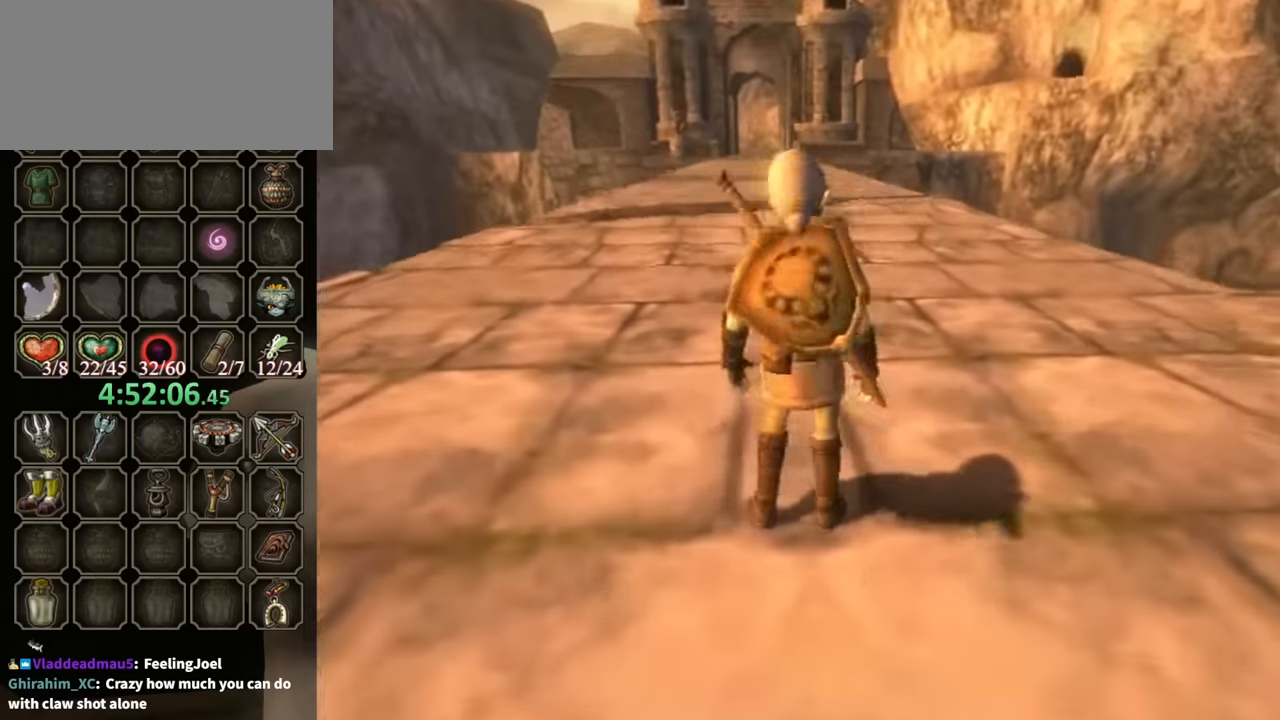
{"buttons": ["X"], "left_stick": "up", "right_stick": "center", "events": [[400, "X", "down"]]}
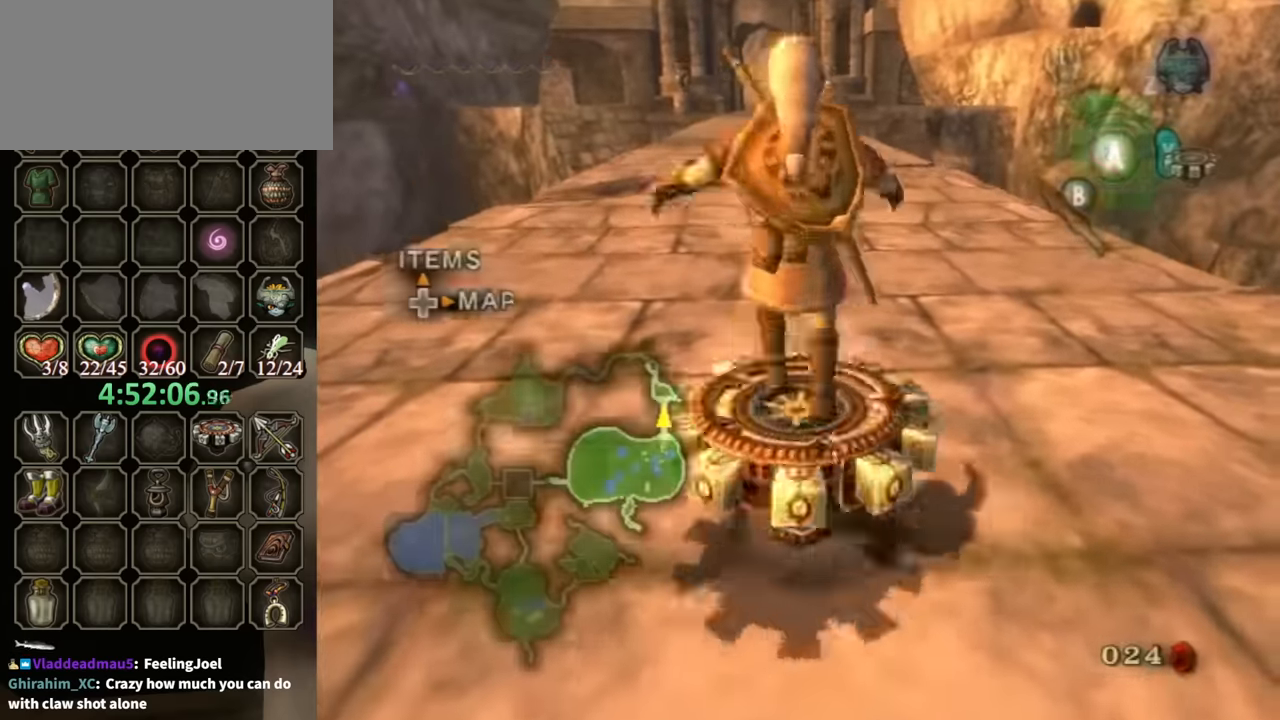
{"buttons": ["R1"], "left_stick": "center", "right_stick": "center", "events": [[33, "X", "up"], [100, "R1", "down"], [200, "left_stick", "center"]]}
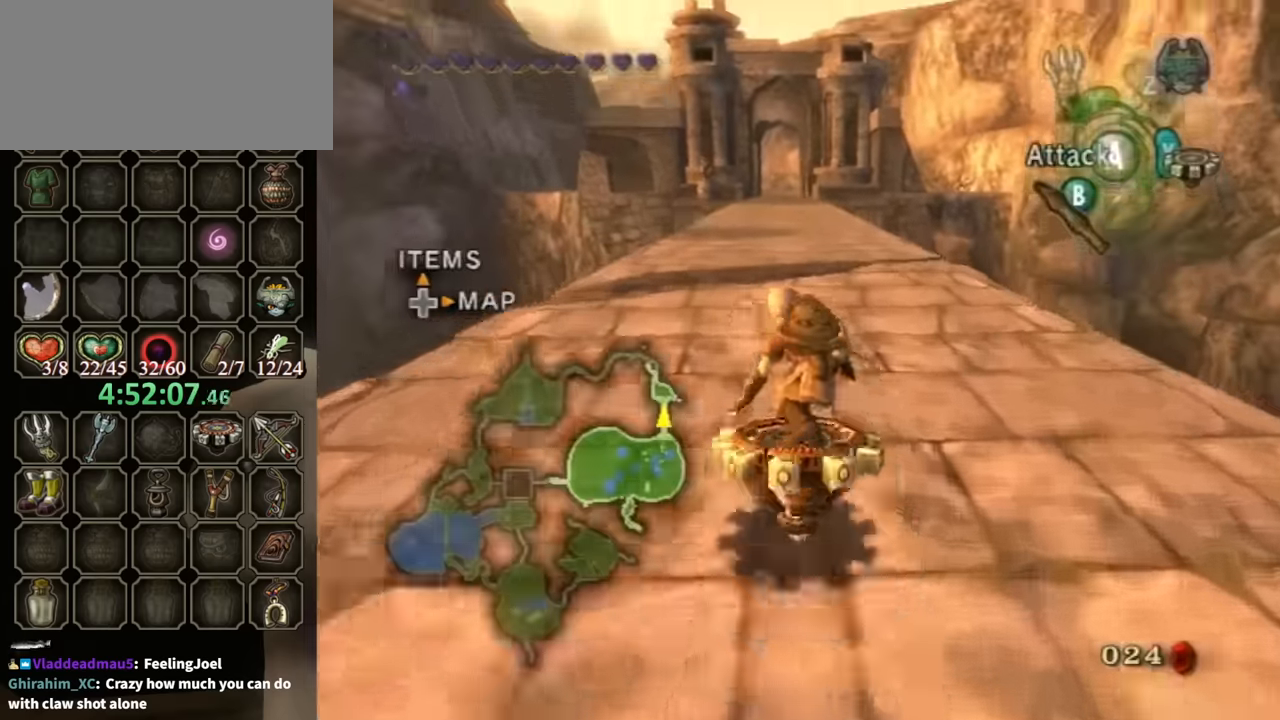
{"buttons": ["R1"], "left_stick": "center", "right_stick": "center", "events": []}
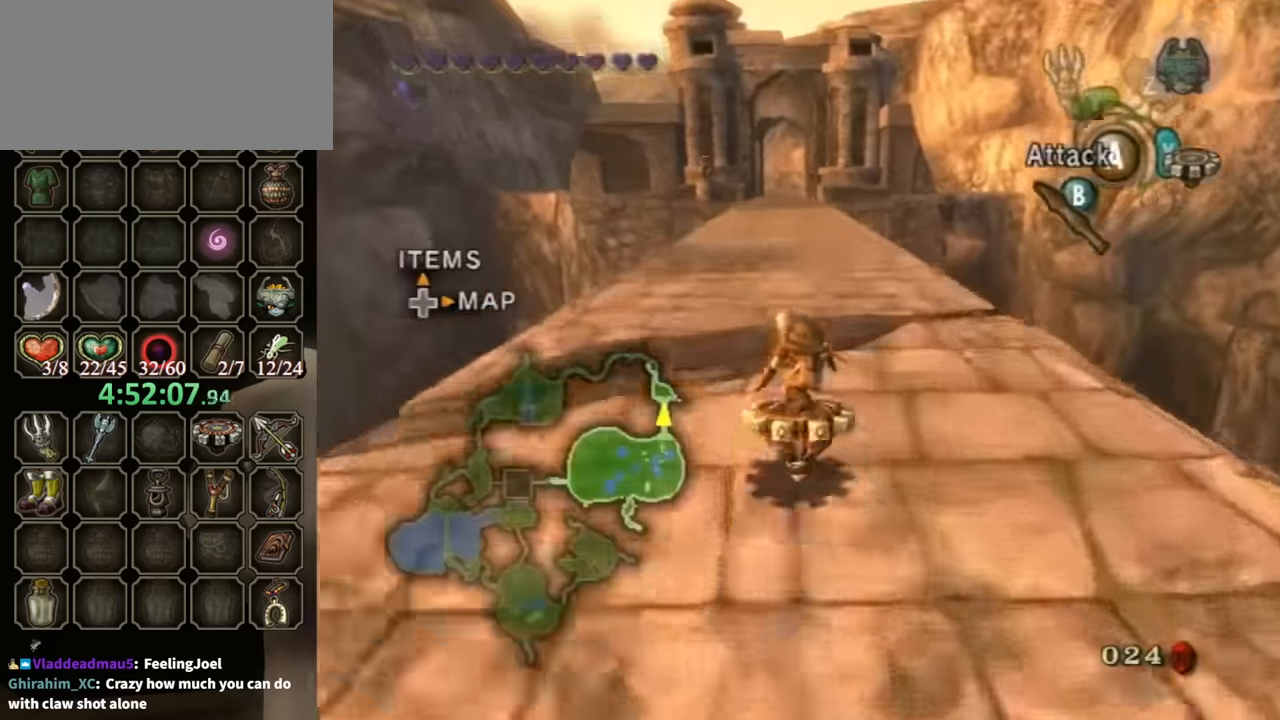
{"buttons": ["R1"], "left_stick": "center", "right_stick": "center", "events": []}
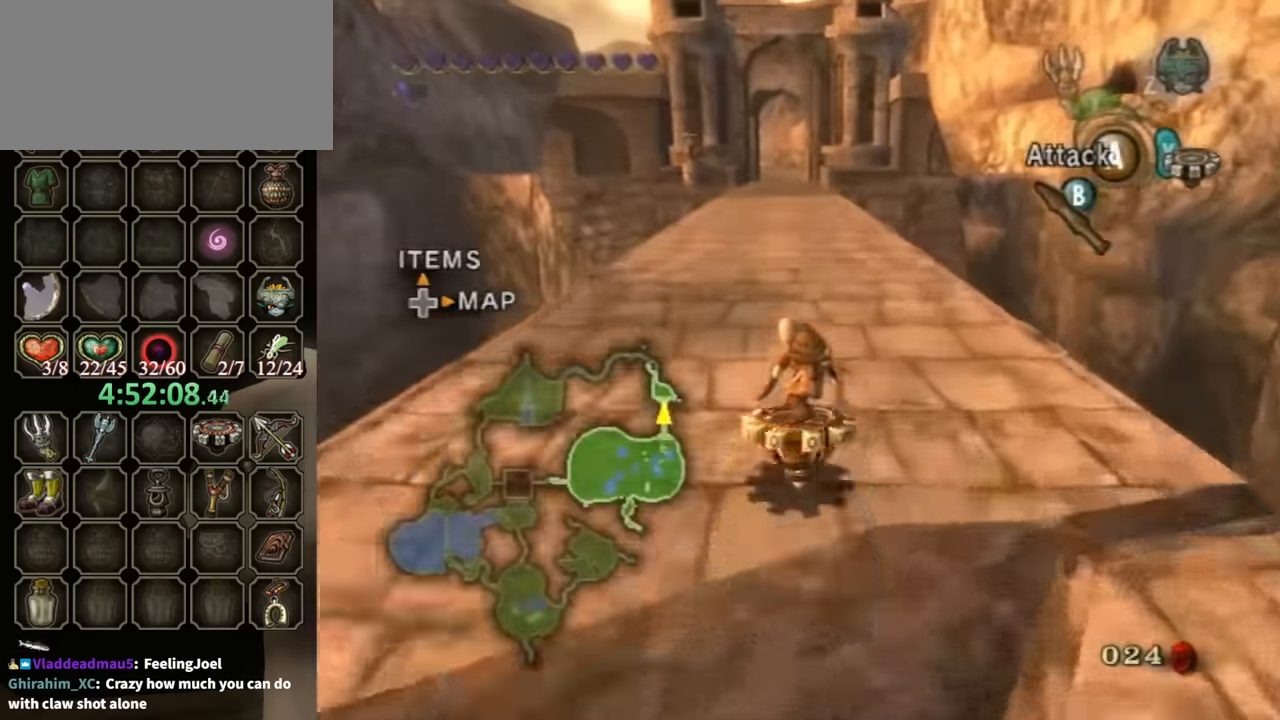
{"buttons": ["R1"], "left_stick": "center", "right_stick": "center", "events": [[400, "left_stick", "left"], [466, "left_stick", "center"]]}
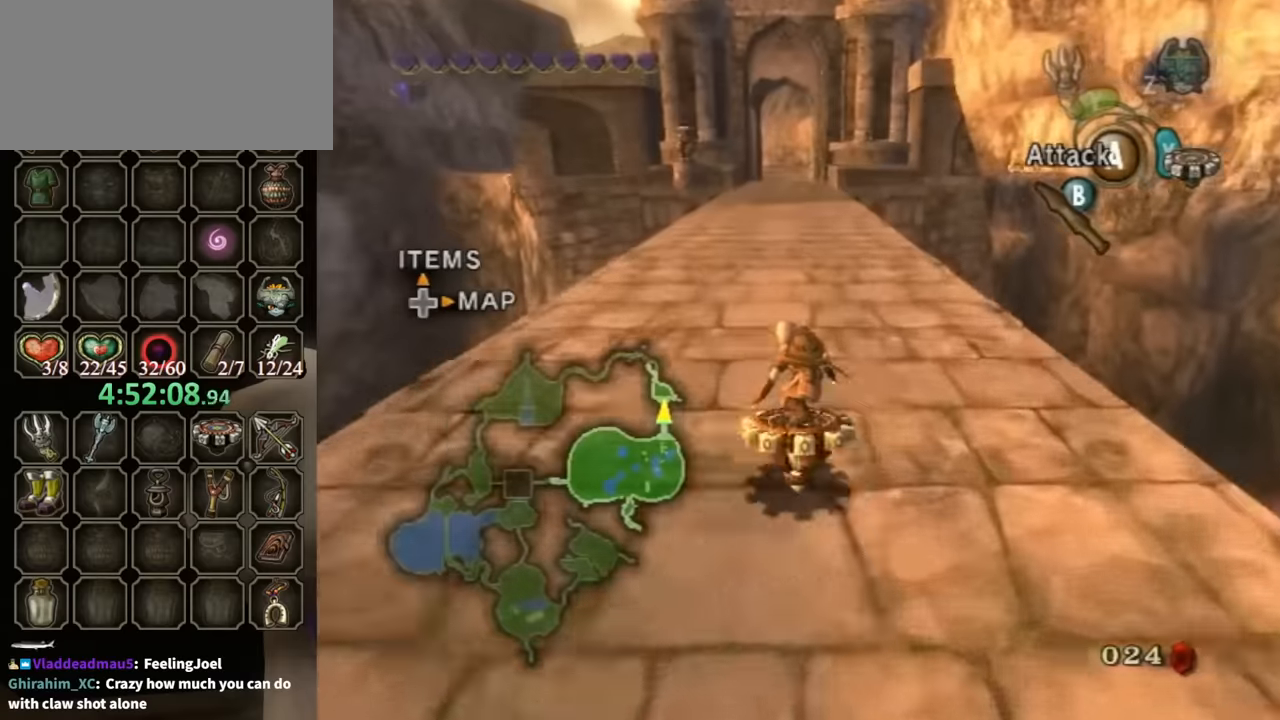
{"buttons": ["R1"], "left_stick": "center", "right_stick": "center", "events": []}
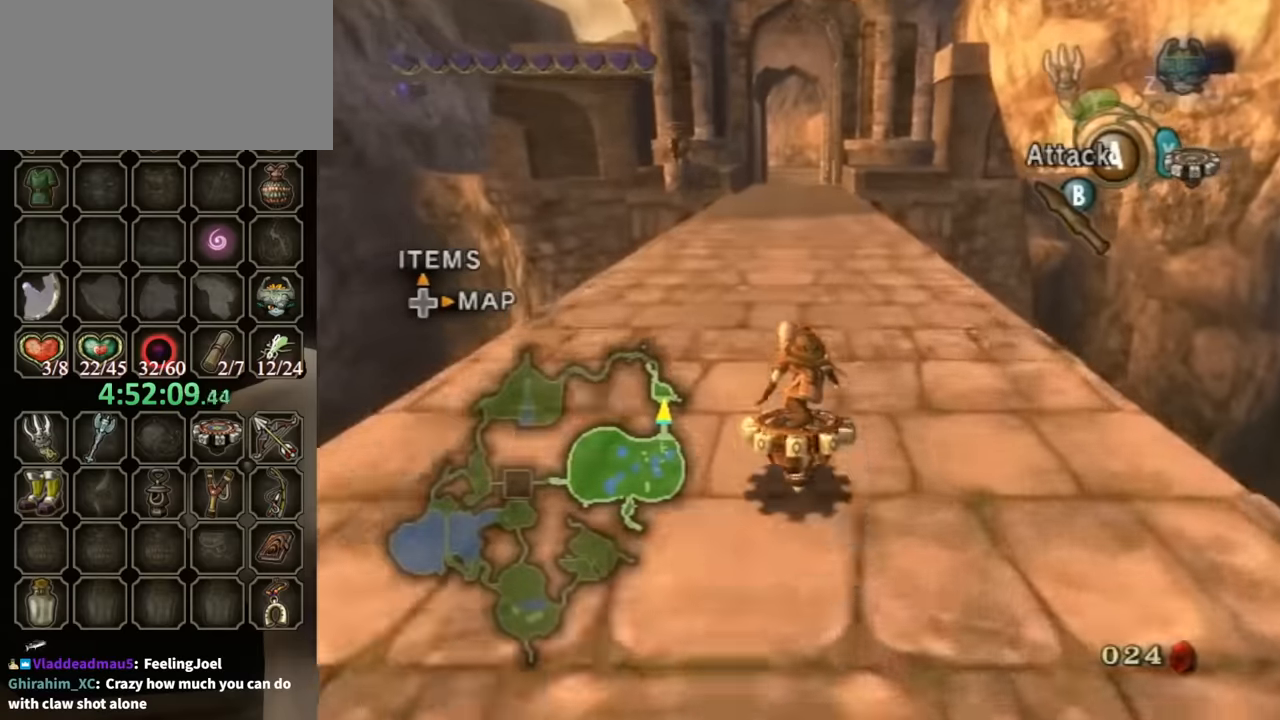
{"buttons": ["R1"], "left_stick": "center", "right_stick": "center", "events": []}
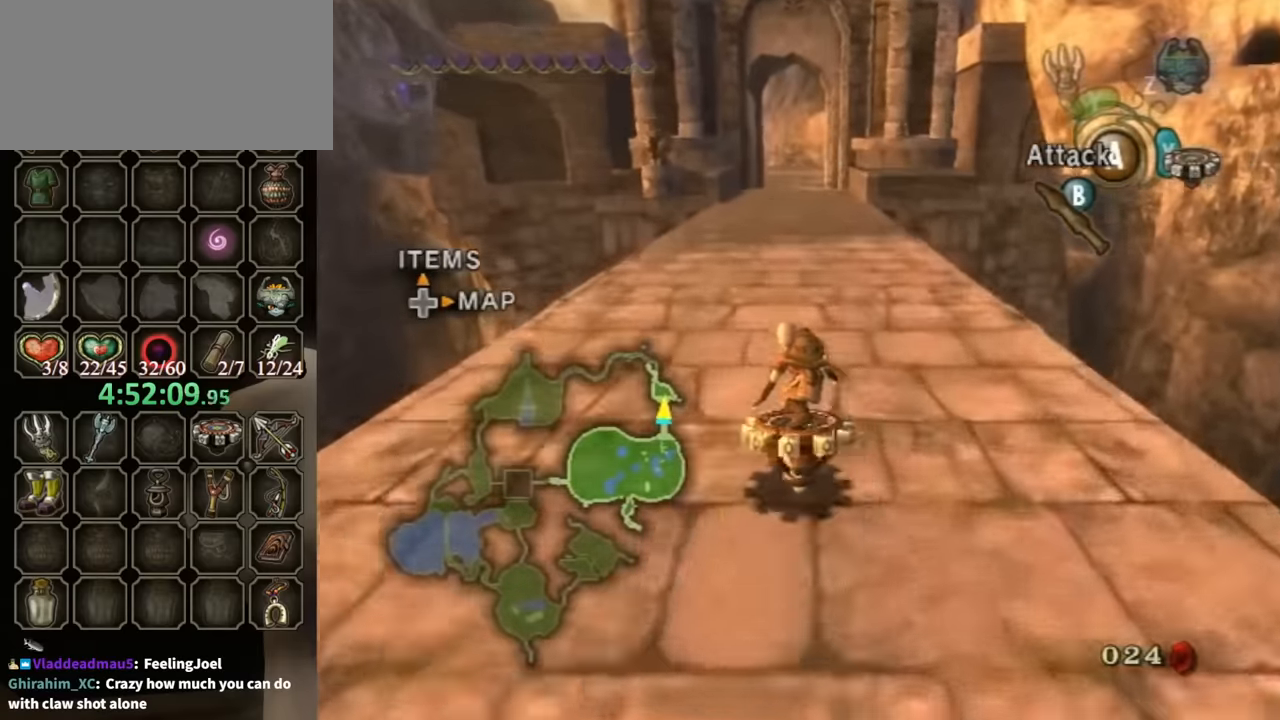
{"buttons": ["R1"], "left_stick": "center", "right_stick": "center", "events": []}
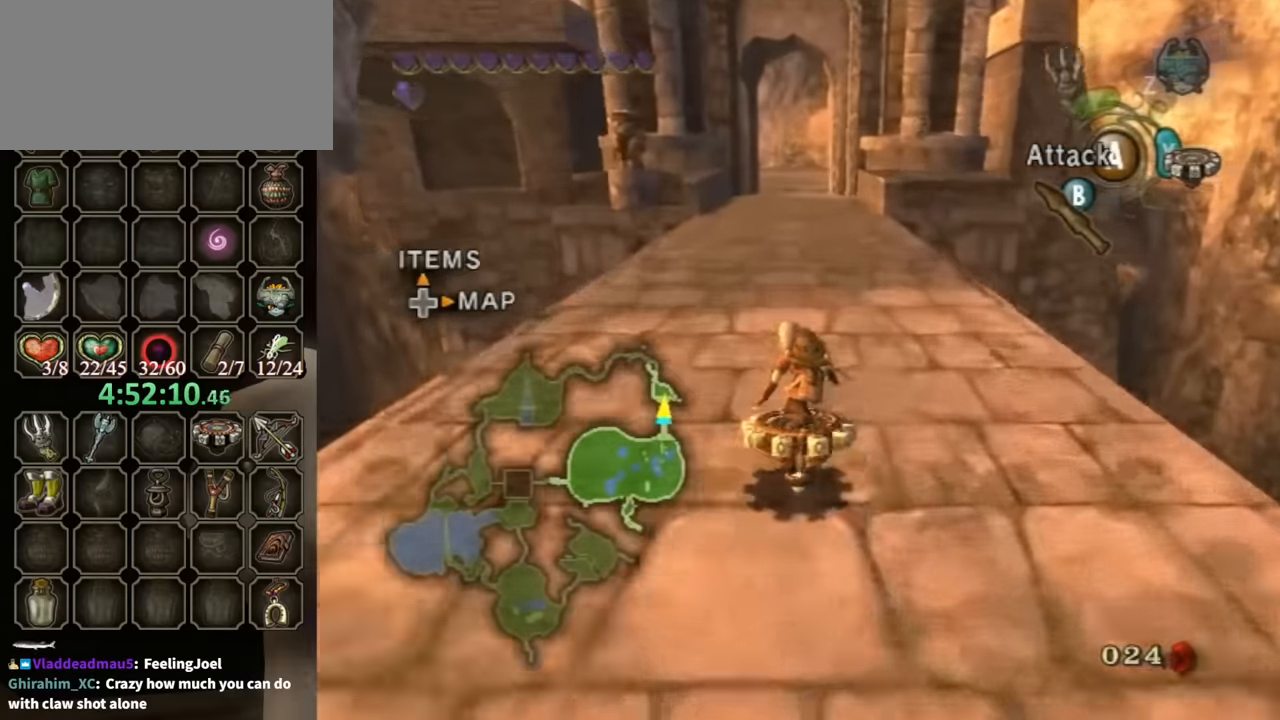
{"buttons": ["R1"], "left_stick": "center", "right_stick": "center", "events": []}
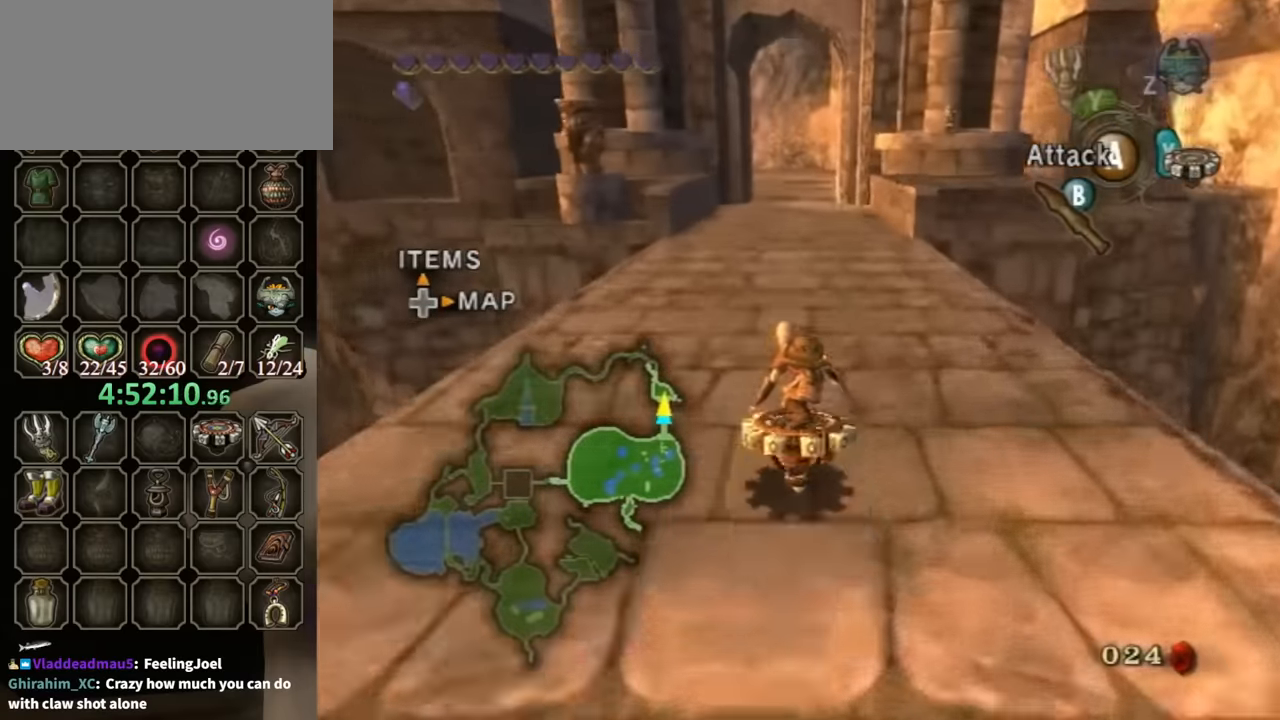
{"buttons": ["R1"], "left_stick": "center", "right_stick": "center", "events": []}
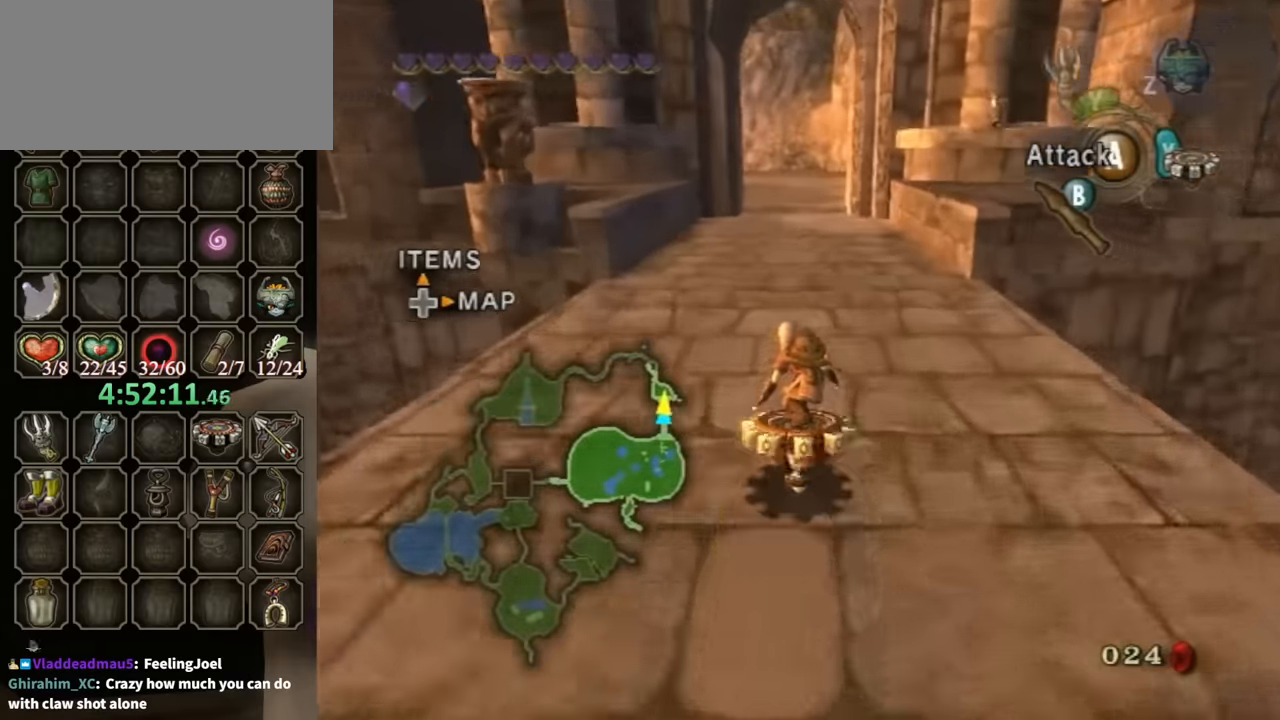
{"buttons": ["R1"], "left_stick": "center", "right_stick": "center", "events": []}
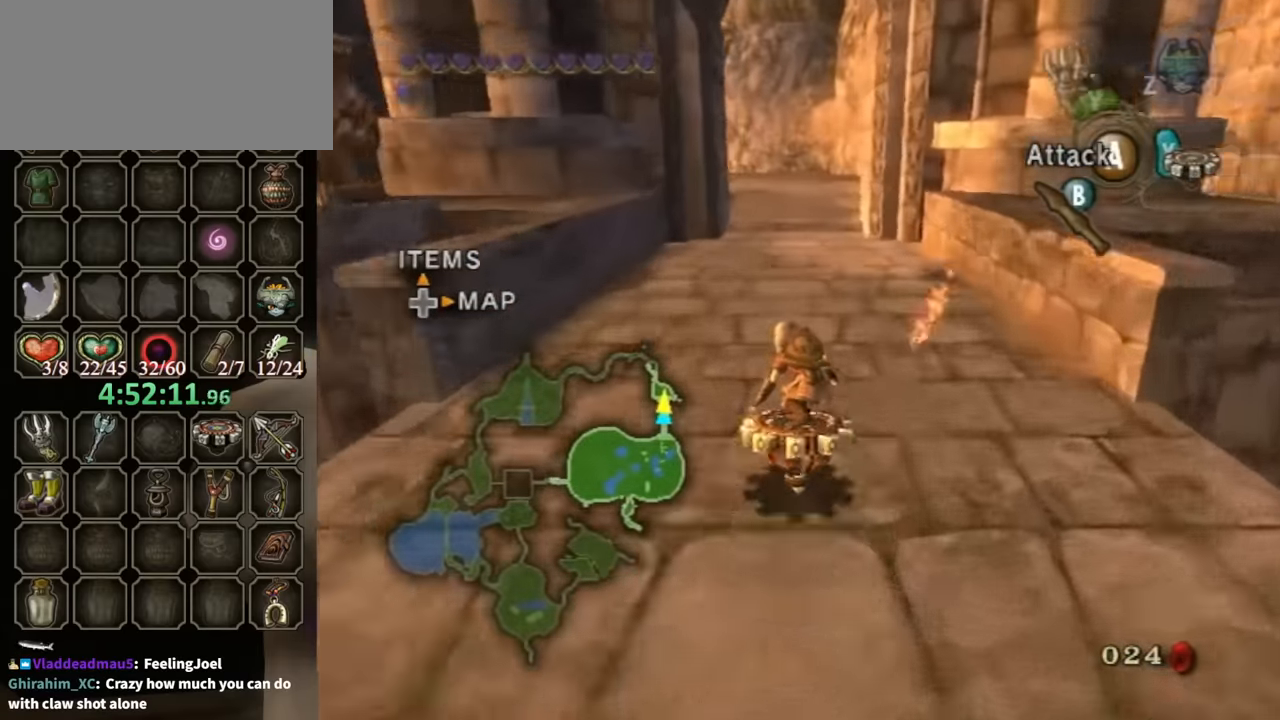
{"buttons": ["R1"], "left_stick": "center", "right_stick": "center", "events": []}
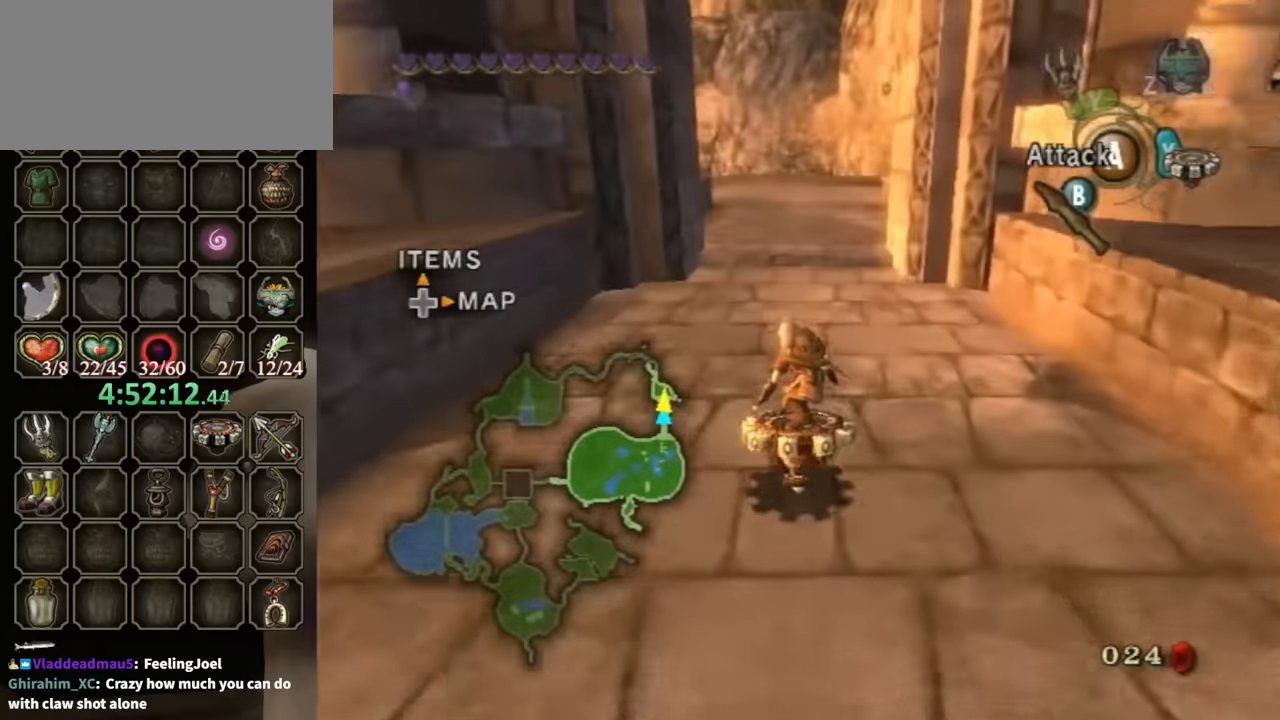
{"buttons": ["R1"], "left_stick": "center", "right_stick": "center", "events": []}
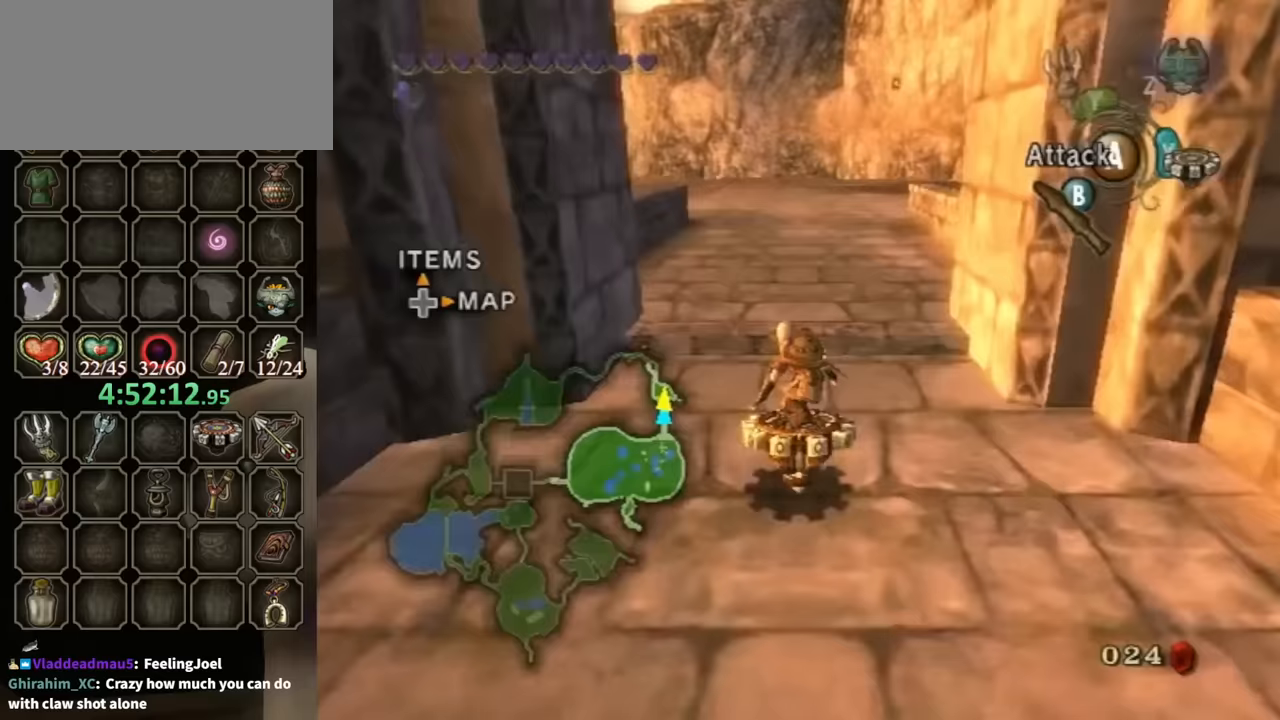
{"buttons": ["R1"], "left_stick": "center", "right_stick": "center", "events": []}
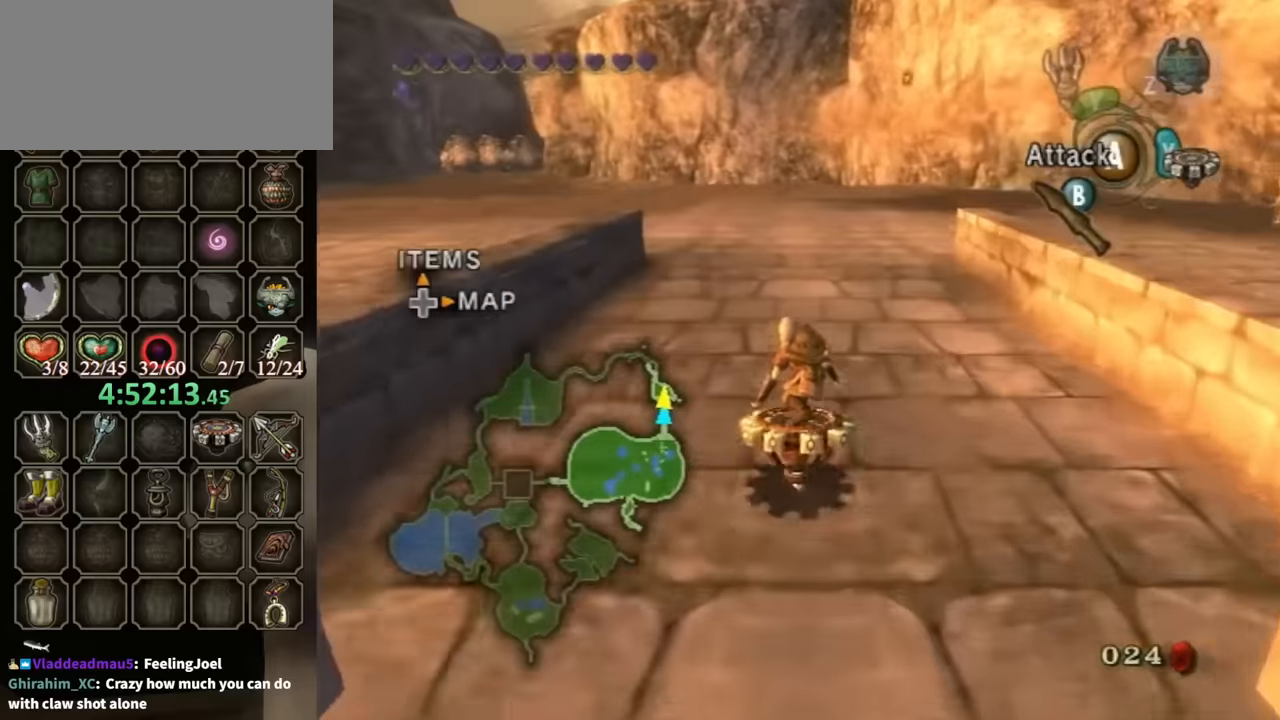
{"buttons": ["R1"], "left_stick": "center", "right_stick": "center", "events": []}
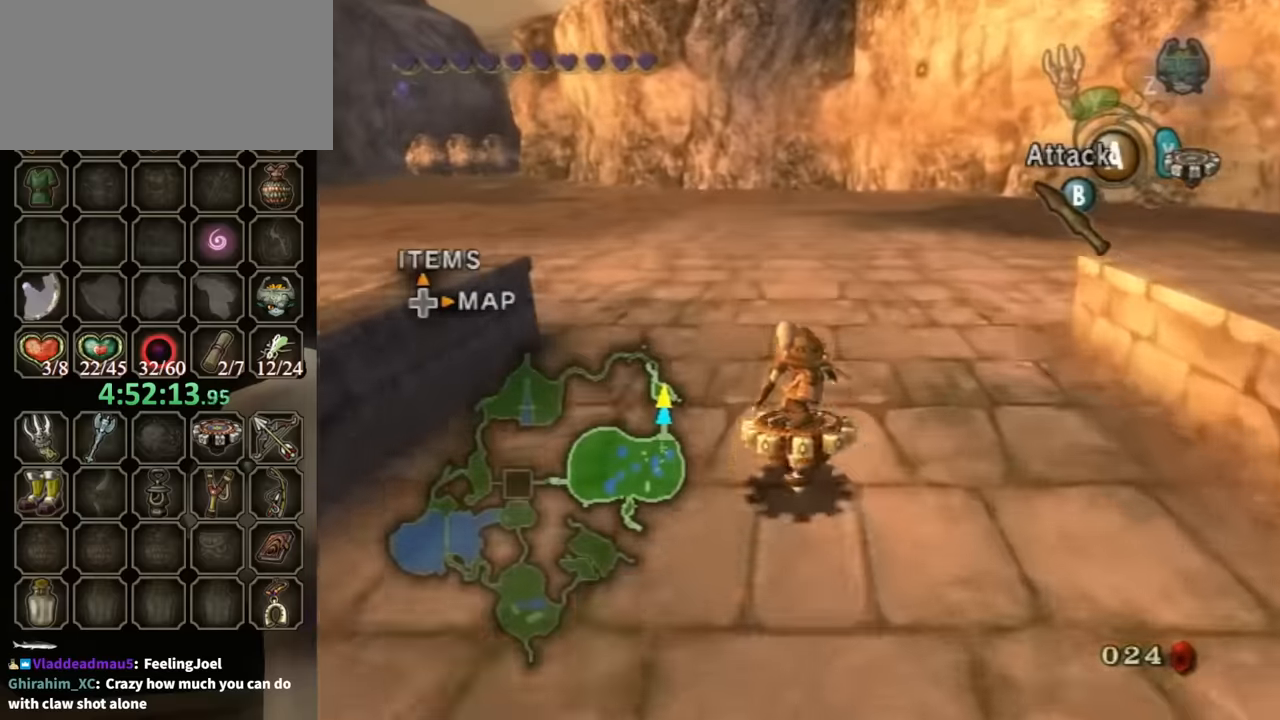
{"buttons": ["R1"], "left_stick": "center", "right_stick": "center", "events": []}
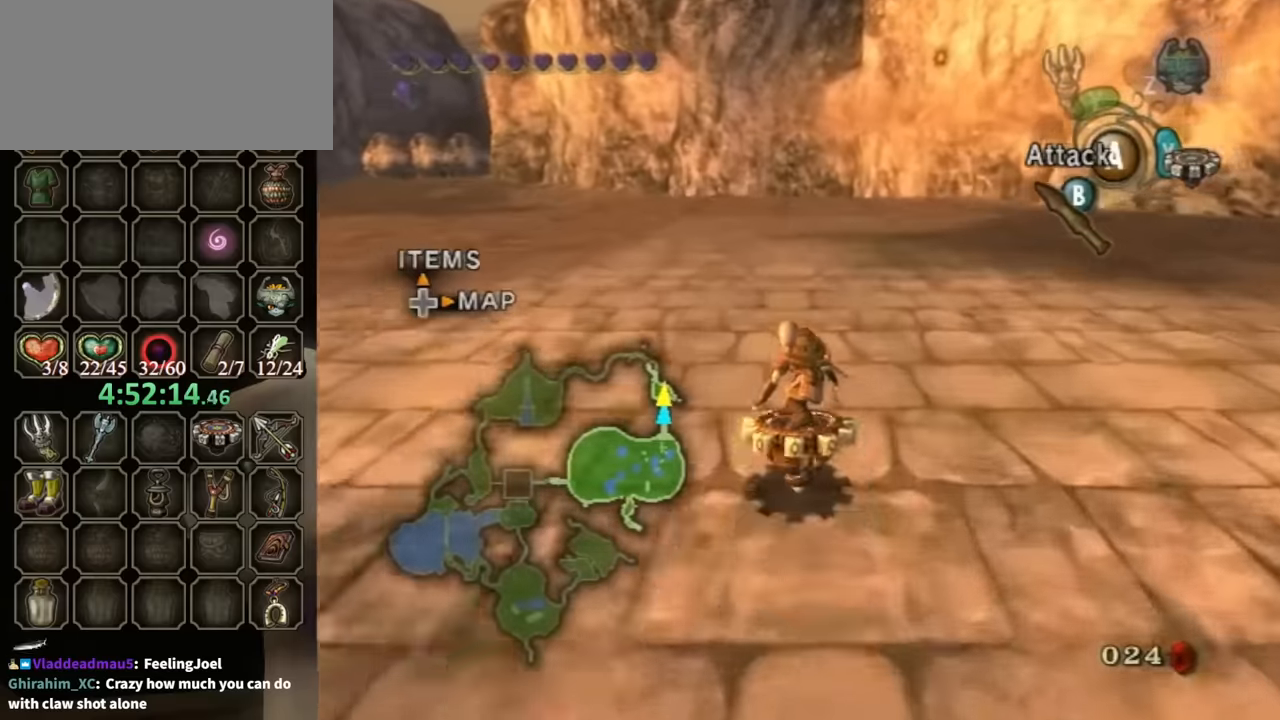
{"buttons": ["R1"], "left_stick": "center", "right_stick": "center", "events": []}
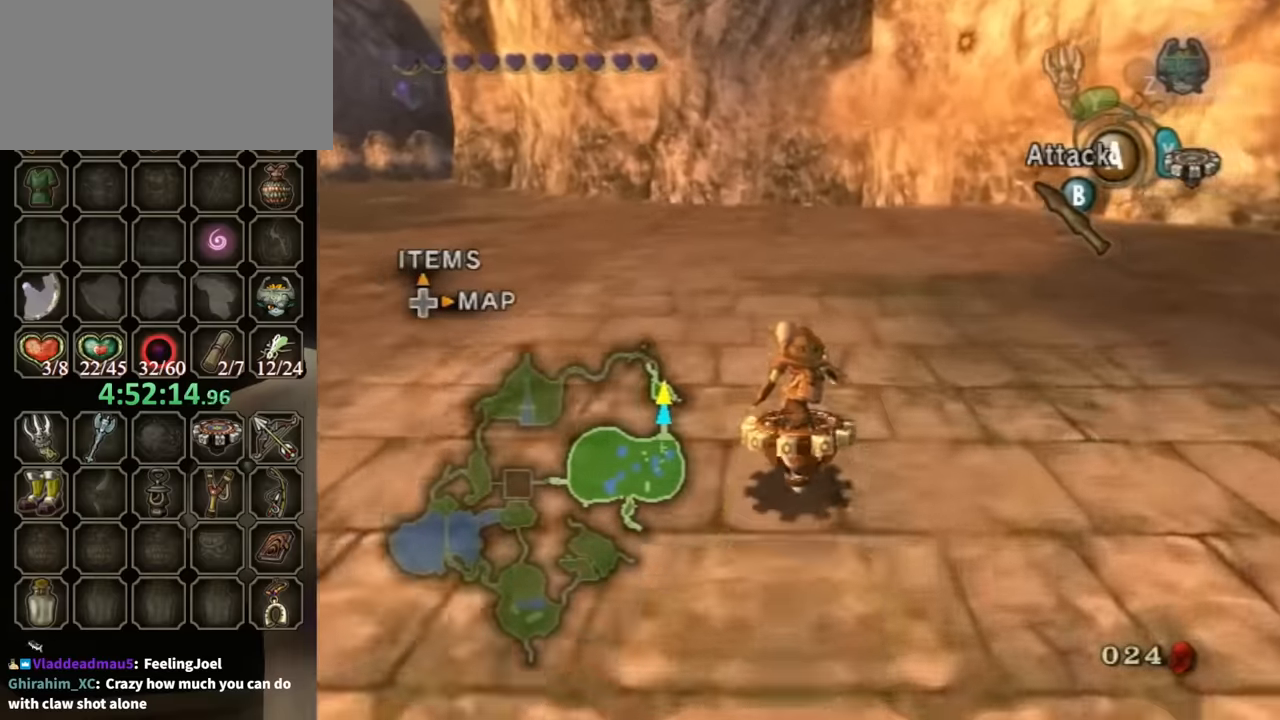
{"buttons": ["R1"], "left_stick": "center", "right_stick": "center", "events": []}
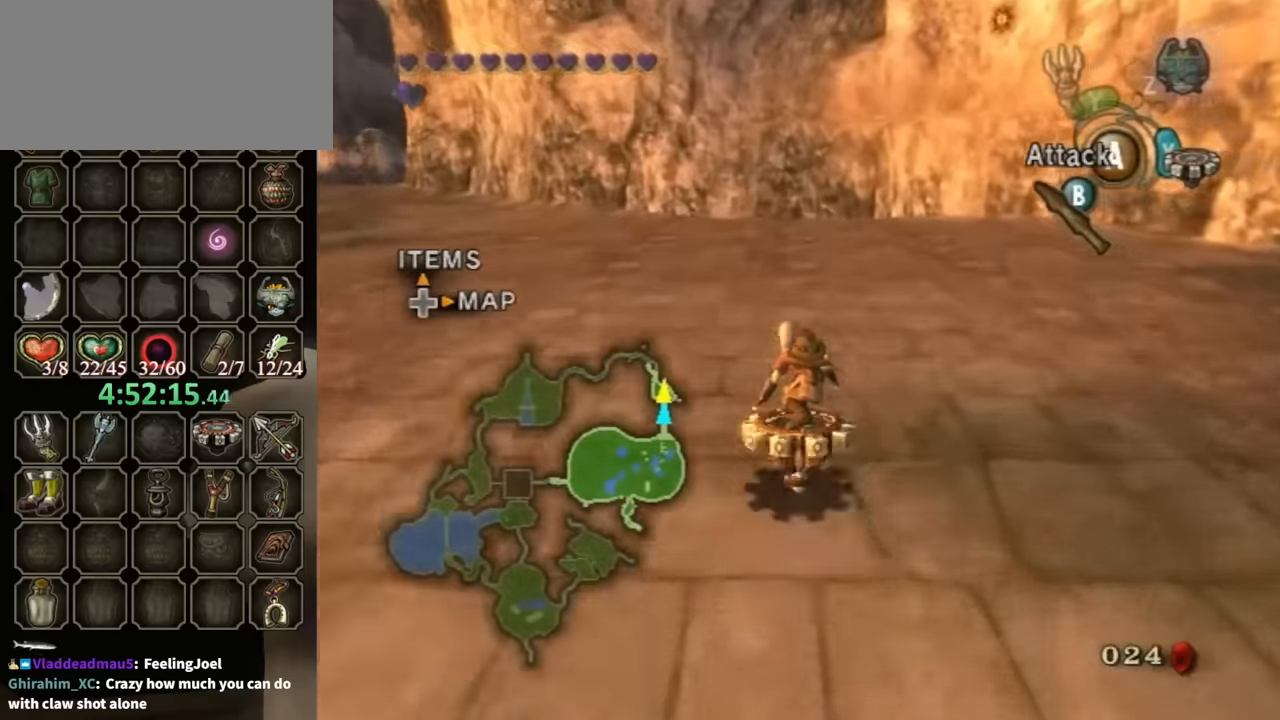
{"buttons": ["R1"], "left_stick": "center", "right_stick": "center", "events": []}
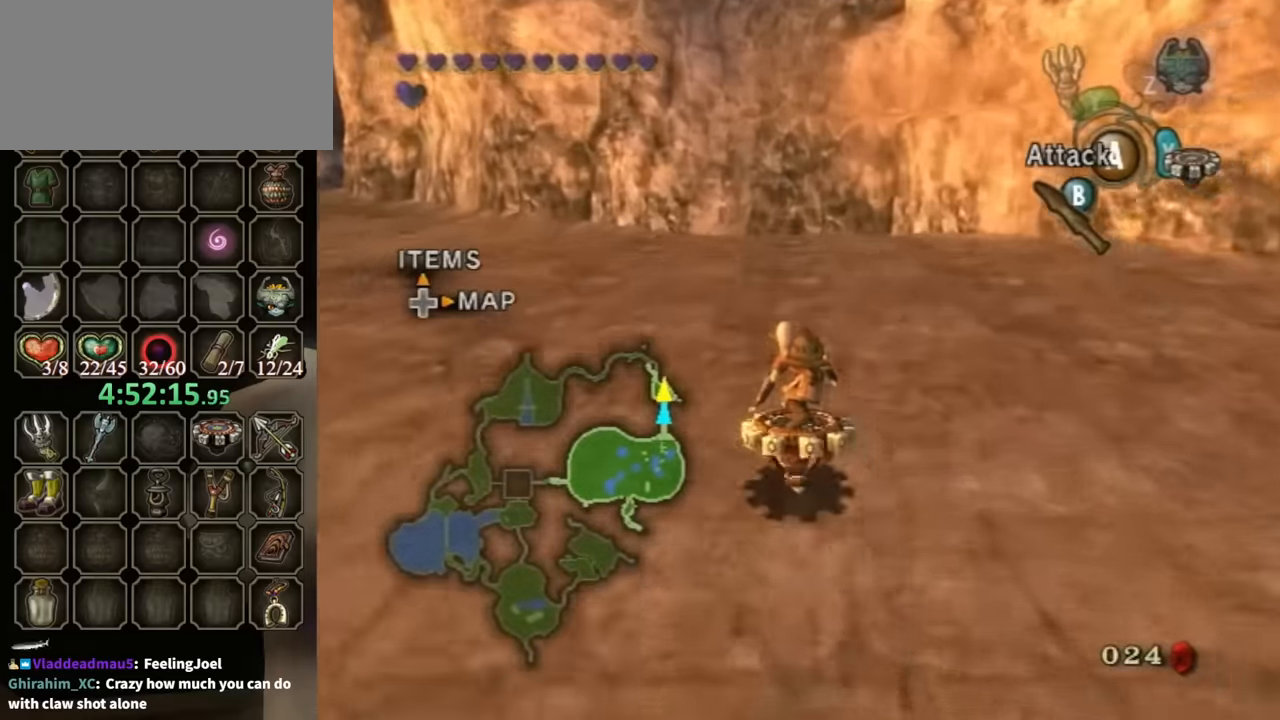
{"buttons": ["R1"], "left_stick": "right", "right_stick": "center", "events": [[500, "left_stick", "right"]]}